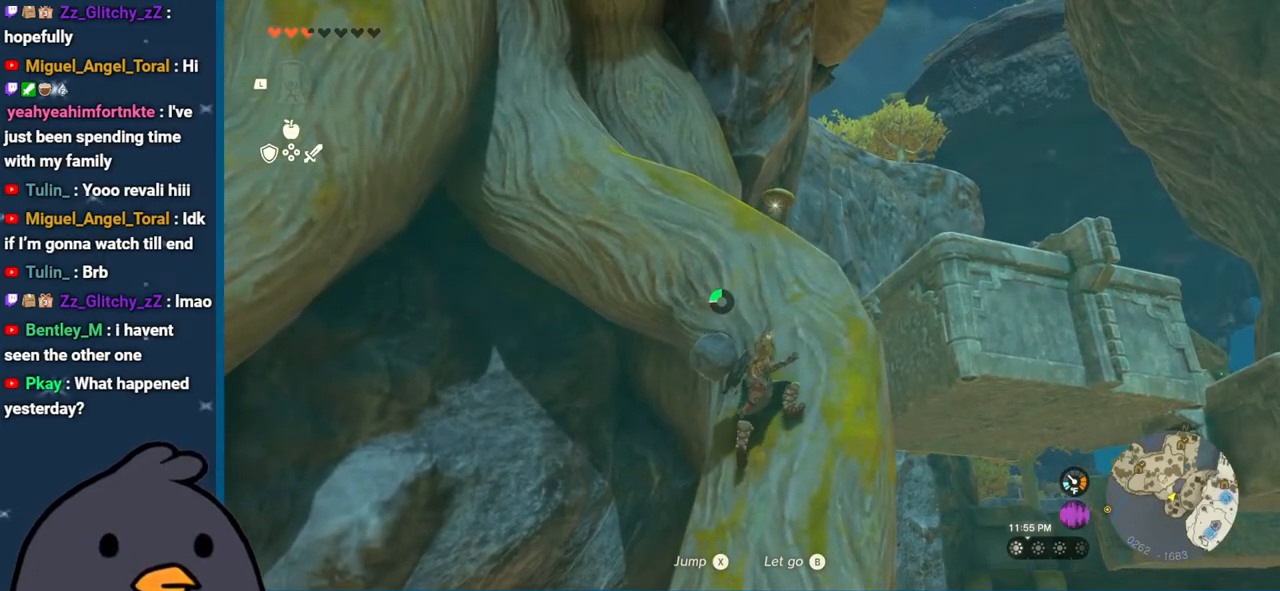
Gameplay with a controller (Nintendo layout); each line is a JSON object with the inputs held at the frame after it. "events" lists button and stick changes between this image and that frame as [ms after this image, input, new state], when the widget could be followed in between. Not read: L3 R3.
{"buttons": [], "left_stick": "up-right", "right_stick": "center", "events": [[250, "right_stick", "center"], [267, "left_stick", "up-right"]]}
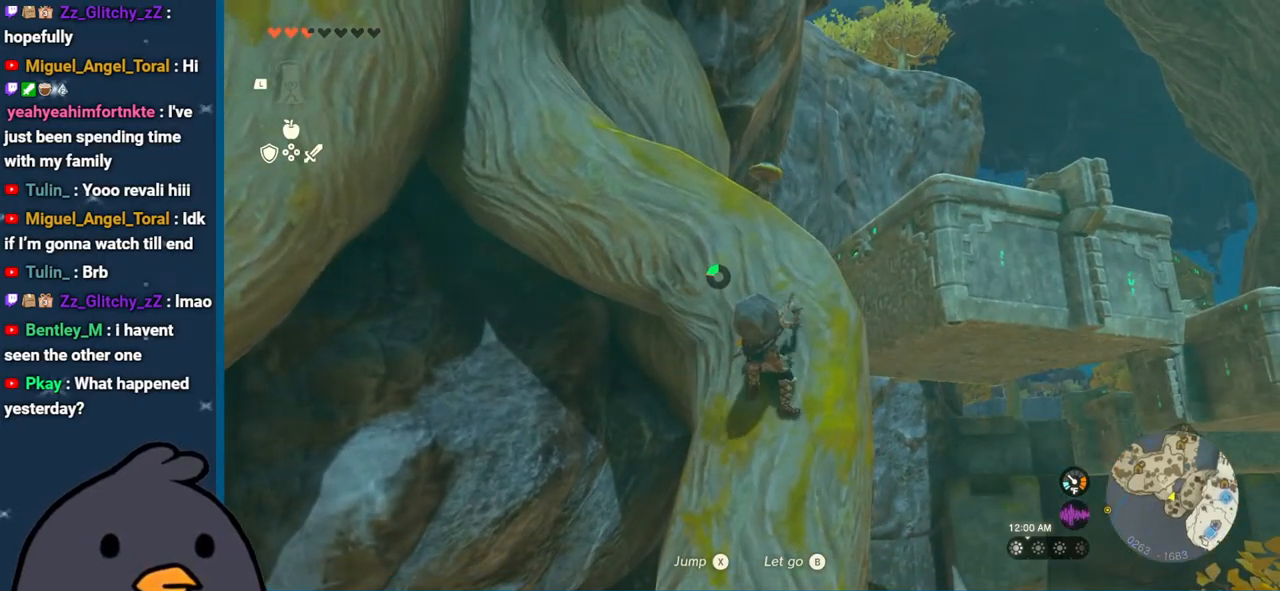
{"buttons": [], "left_stick": "up", "right_stick": "down-left", "events": [[250, "right_stick", "down-left"], [400, "left_stick", "up"]]}
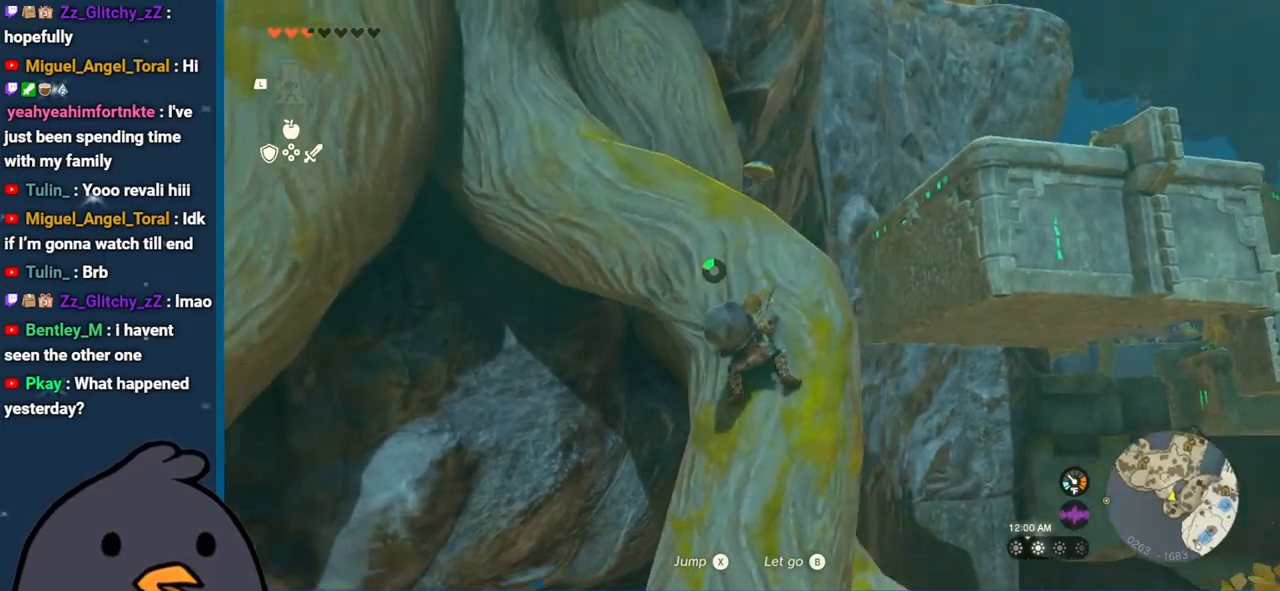
{"buttons": ["X"], "left_stick": "up", "right_stick": "center", "events": [[67, "right_stick", "center"], [383, "X", "down"]]}
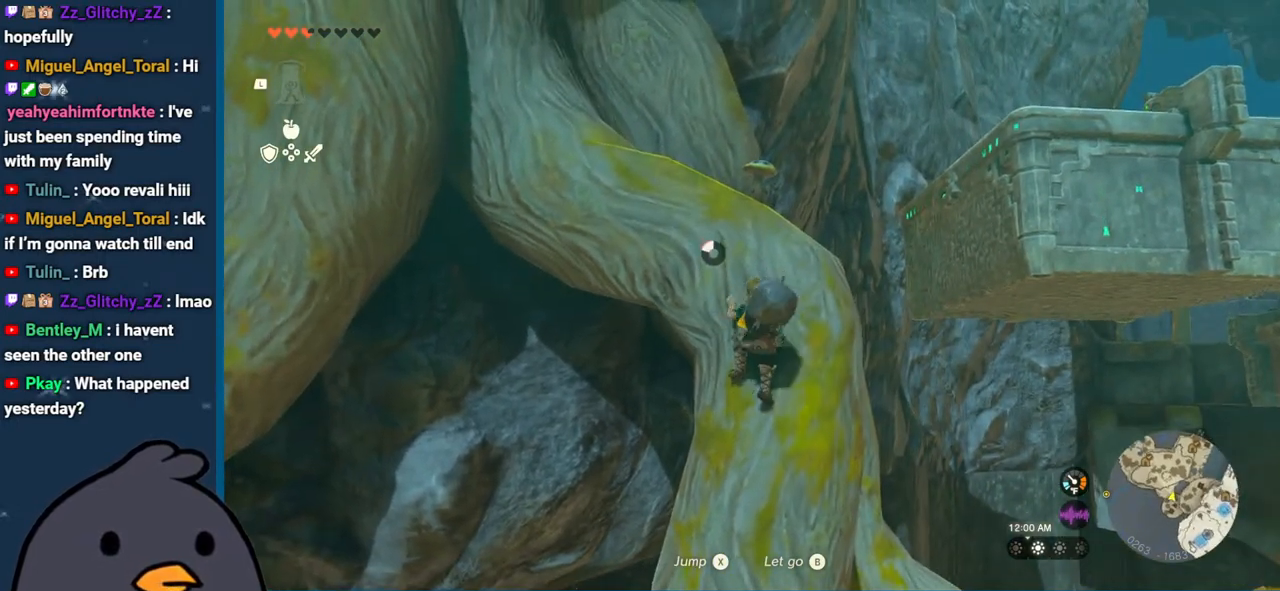
{"buttons": ["A"], "left_stick": "up", "right_stick": "center", "events": [[83, "X", "up"], [217, "A", "down"], [333, "A", "up"], [417, "A", "down"]]}
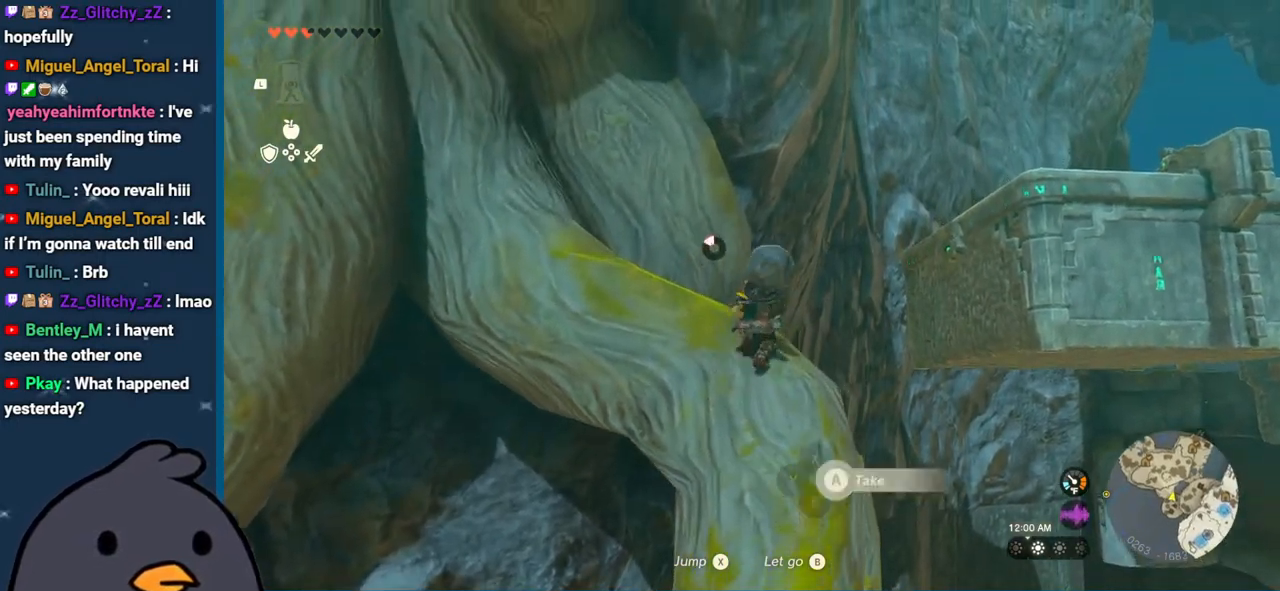
{"buttons": [], "left_stick": "up-left", "right_stick": "down-left", "events": [[17, "A", "up"], [83, "right_stick", "down-left"], [100, "left_stick", "up-left"]]}
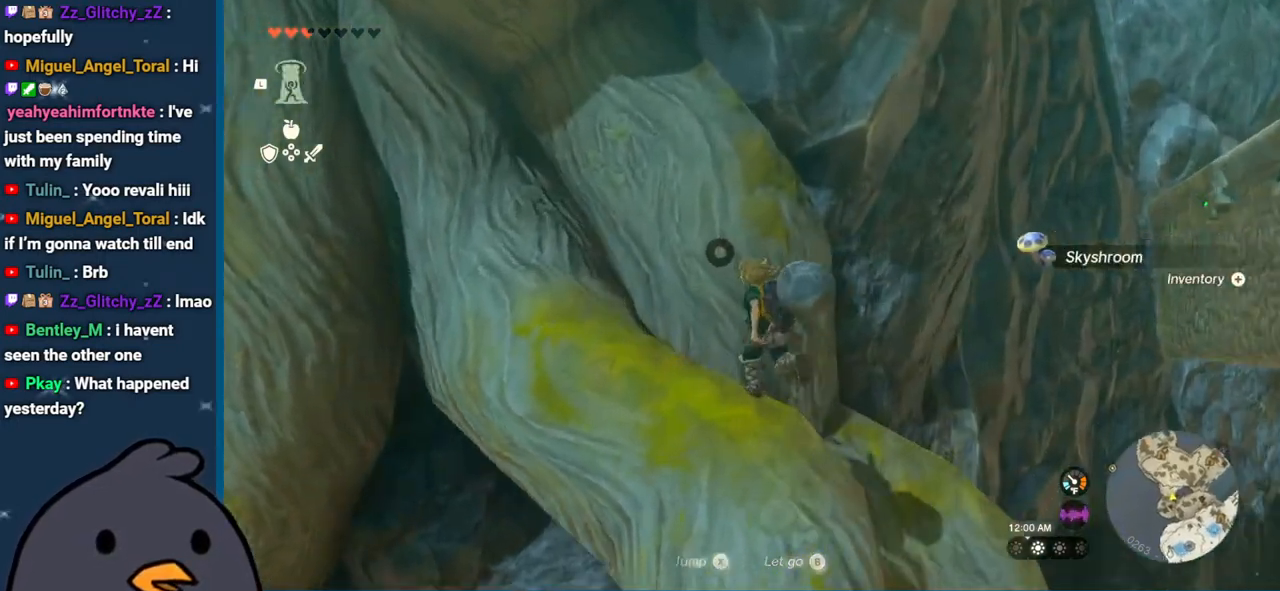
{"buttons": [], "left_stick": "center", "right_stick": "down-left", "events": [[200, "left_stick", "left"], [367, "left_stick", "center"]]}
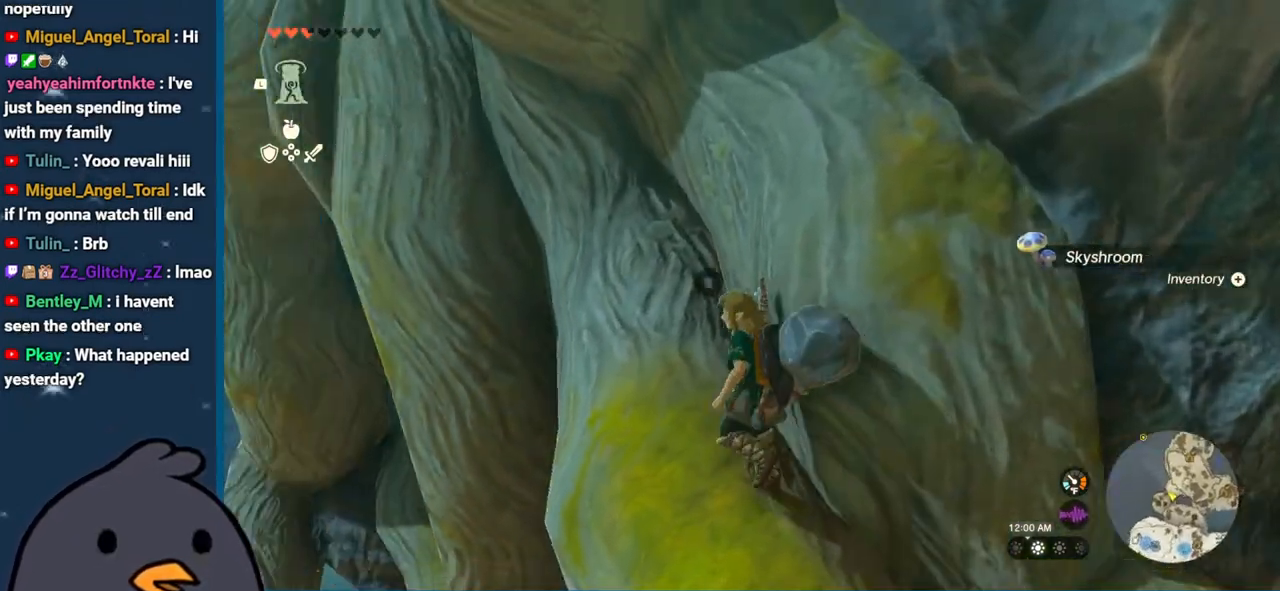
{"buttons": [], "left_stick": "center", "right_stick": "down-left", "events": [[33, "right_stick", "center"], [183, "left_stick", "down"], [200, "Y", "down"], [317, "Y", "up"], [367, "left_stick", "center"], [383, "right_stick", "down-left"]]}
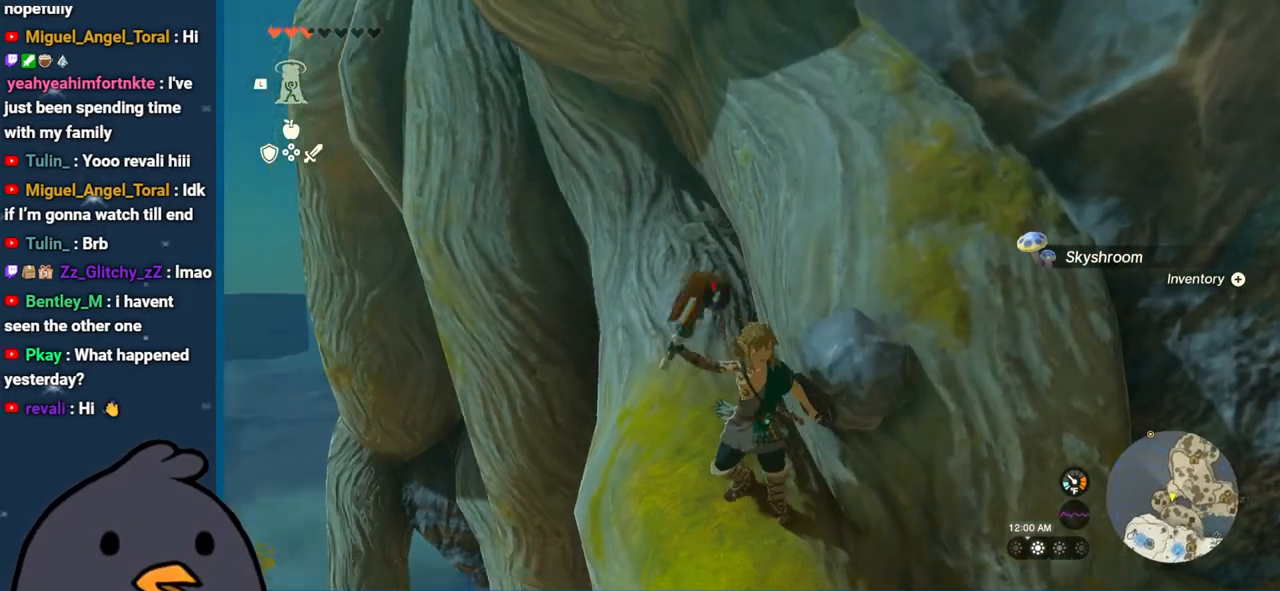
{"buttons": [], "left_stick": "center", "right_stick": "down-left", "events": [[100, "left_stick", "down-right"], [283, "left_stick", "center"]]}
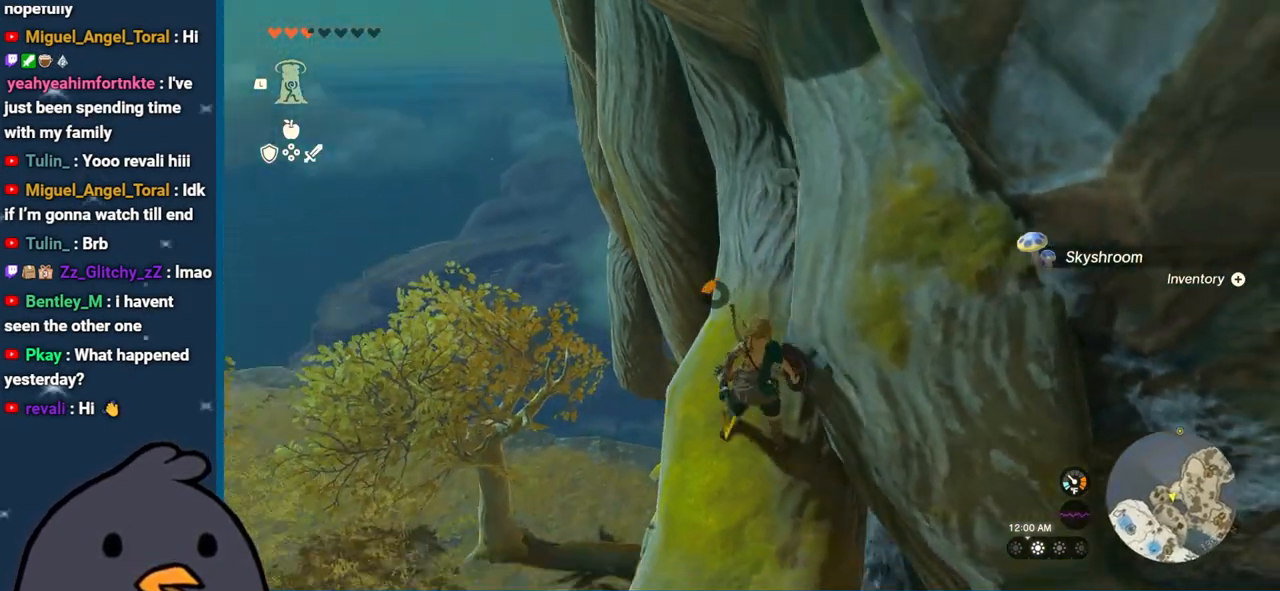
{"buttons": [], "left_stick": "down", "right_stick": "down-left", "events": [[100, "right_stick", "center"], [167, "B", "down"], [283, "B", "up"], [383, "left_stick", "down"], [383, "right_stick", "down-left"]]}
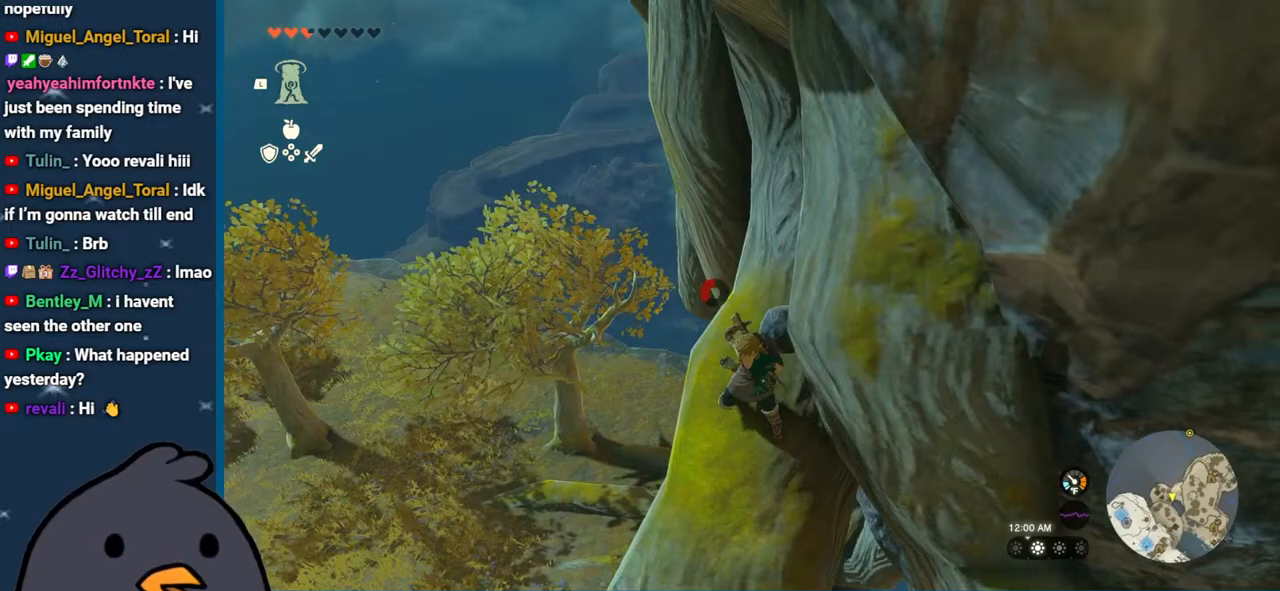
{"buttons": [], "left_stick": "center", "right_stick": "down-left", "events": [[50, "left_stick", "center"], [283, "left_stick", "up"], [433, "left_stick", "center"]]}
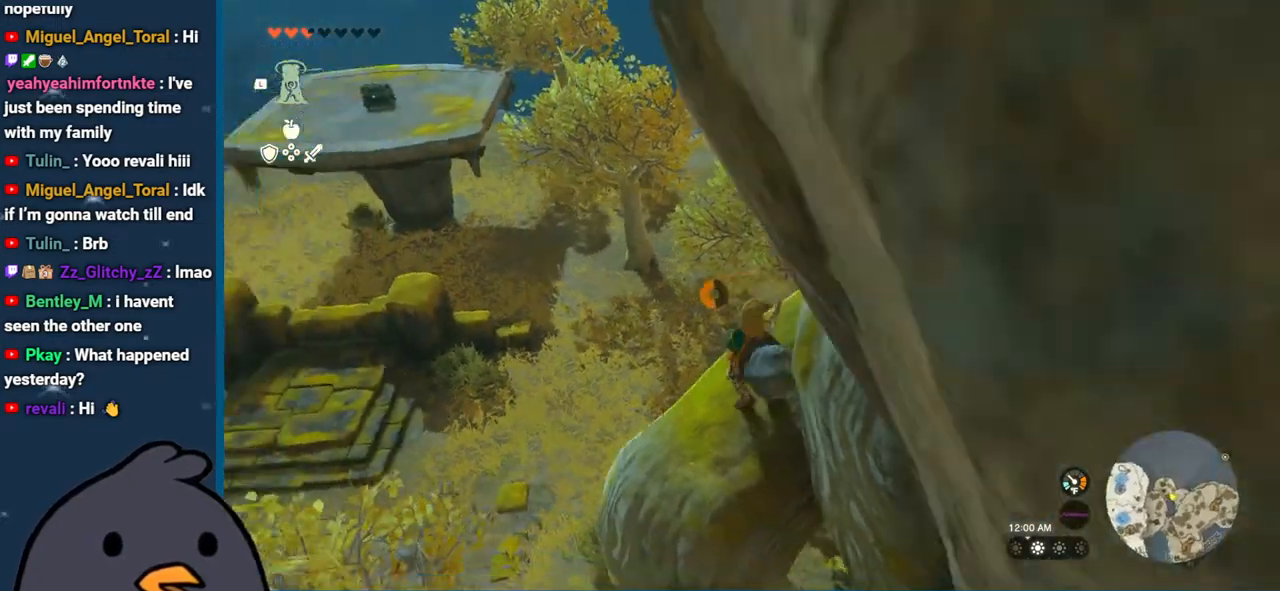
{"buttons": [], "left_stick": "right", "right_stick": "down-left", "events": [[367, "left_stick", "right"]]}
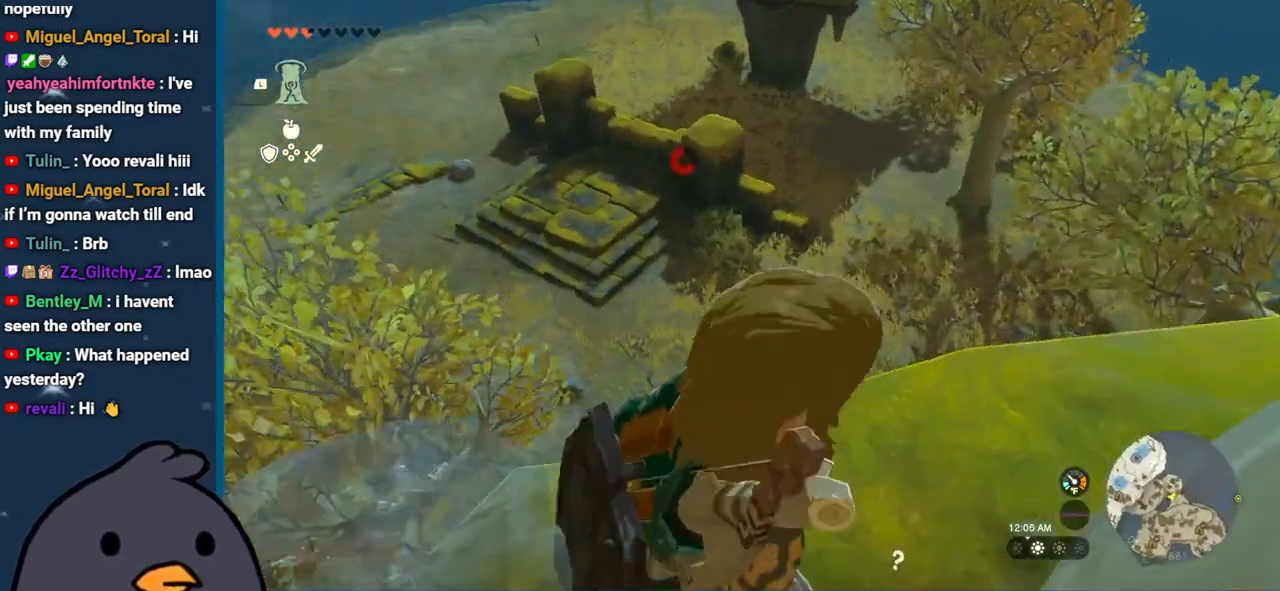
{"buttons": [], "left_stick": "center", "right_stick": "center", "events": [[100, "right_stick", "center"], [133, "left_stick", "down-right"], [233, "left_stick", "center"]]}
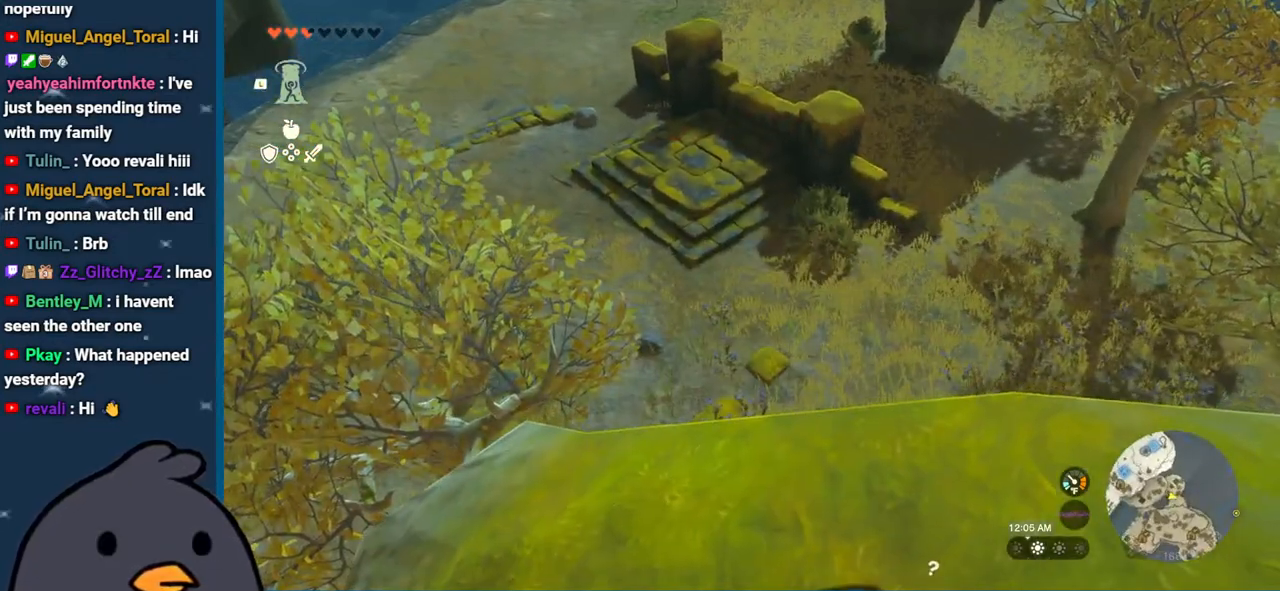
{"buttons": [], "left_stick": "center", "right_stick": "down", "events": [[150, "right_stick", "down"], [217, "left_stick", "up"], [383, "left_stick", "center"]]}
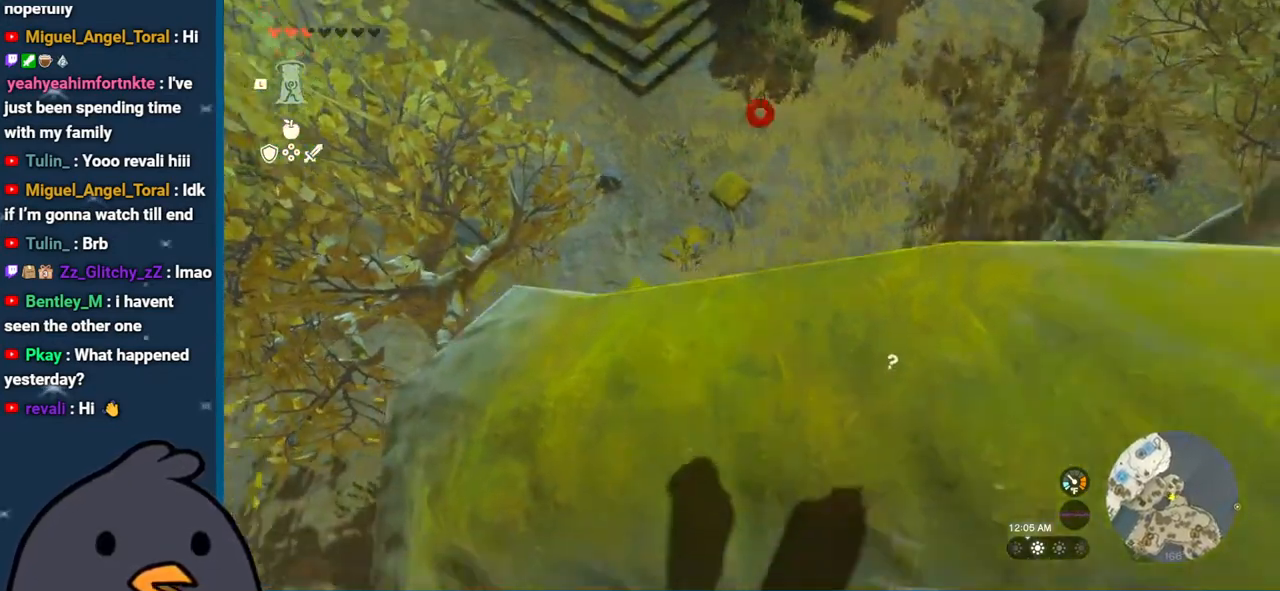
{"buttons": [], "left_stick": "up", "right_stick": "center", "events": [[67, "left_stick", "up"], [233, "right_stick", "center"], [367, "X", "down"], [483, "X", "up"]]}
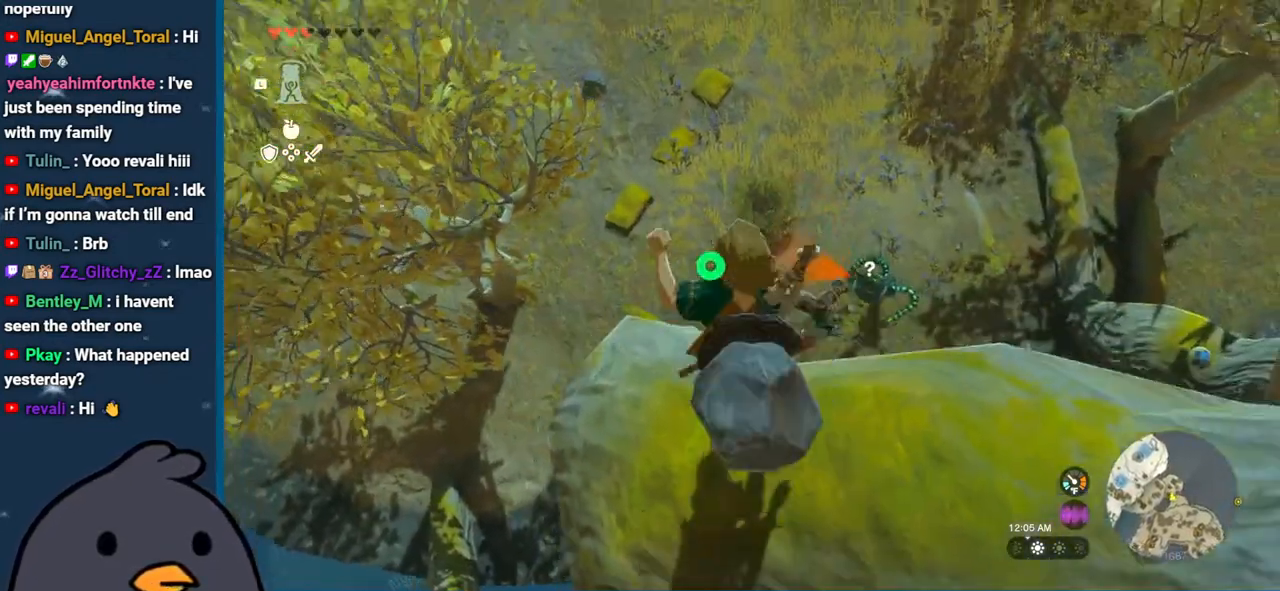
{"buttons": [], "left_stick": "up-left", "right_stick": "right", "events": [[33, "X", "down"], [83, "left_stick", "up-left"], [133, "X", "up"], [483, "right_stick", "right"]]}
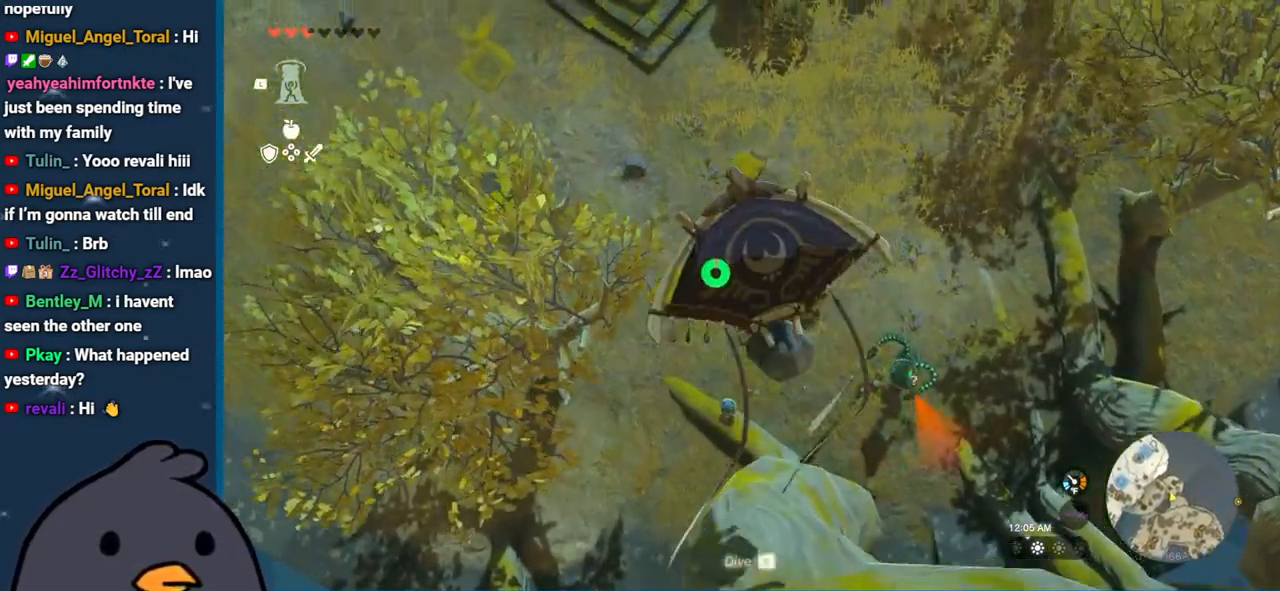
{"buttons": [], "left_stick": "down-right", "right_stick": "right", "events": [[250, "left_stick", "down"], [367, "left_stick", "down-right"]]}
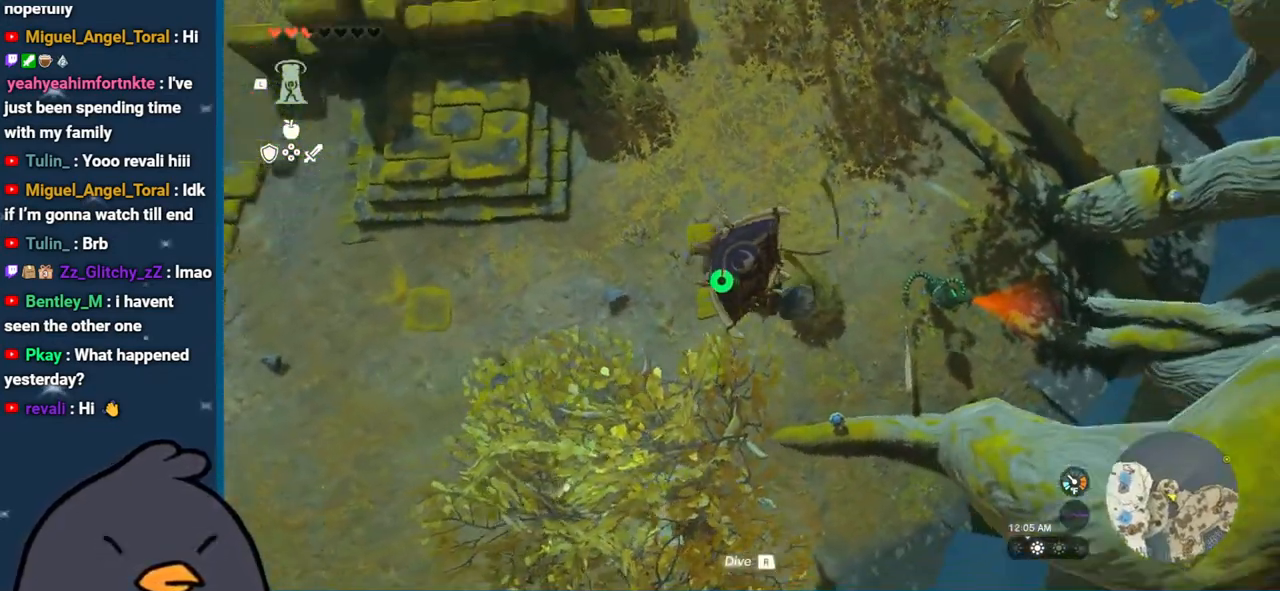
{"buttons": ["R2"], "left_stick": "right", "right_stick": "up-right", "events": [[117, "left_stick", "right"], [200, "right_stick", "up-right"], [250, "R2", "down"]]}
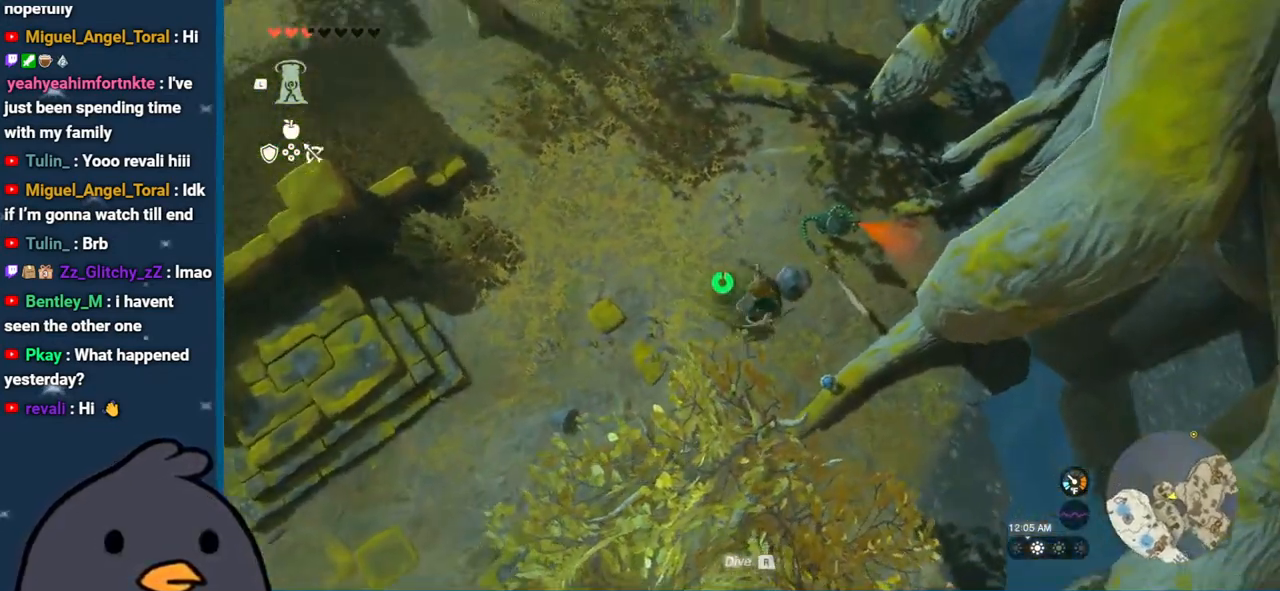
{"buttons": ["R2"], "left_stick": "center", "right_stick": "up-right", "events": [[50, "left_stick", "center"]]}
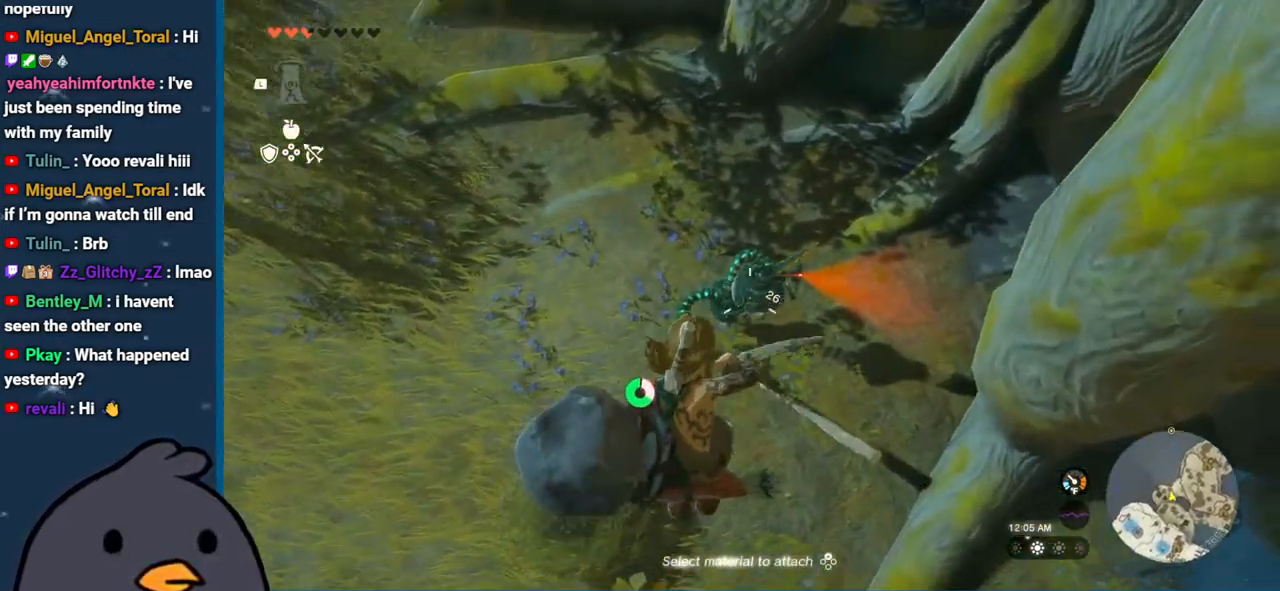
{"buttons": ["R2"], "left_stick": "center", "right_stick": "up", "events": [[17, "right_stick", "center"], [417, "right_stick", "up"]]}
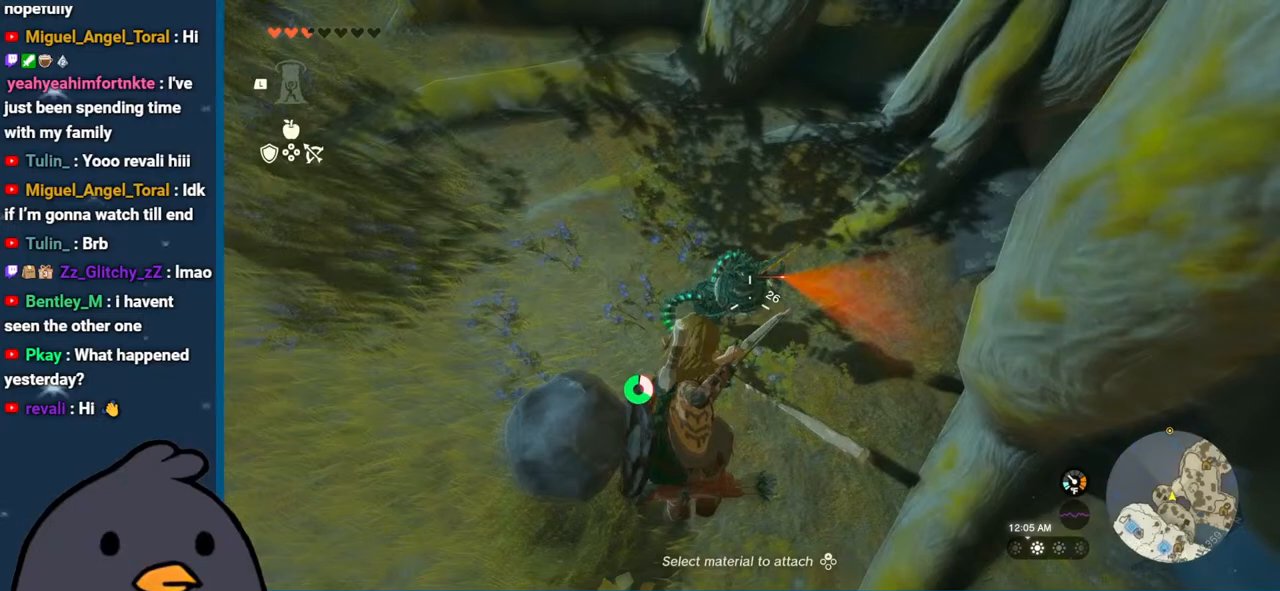
{"buttons": ["R2"], "left_stick": "center", "right_stick": "center", "events": [[33, "right_stick", "center"]]}
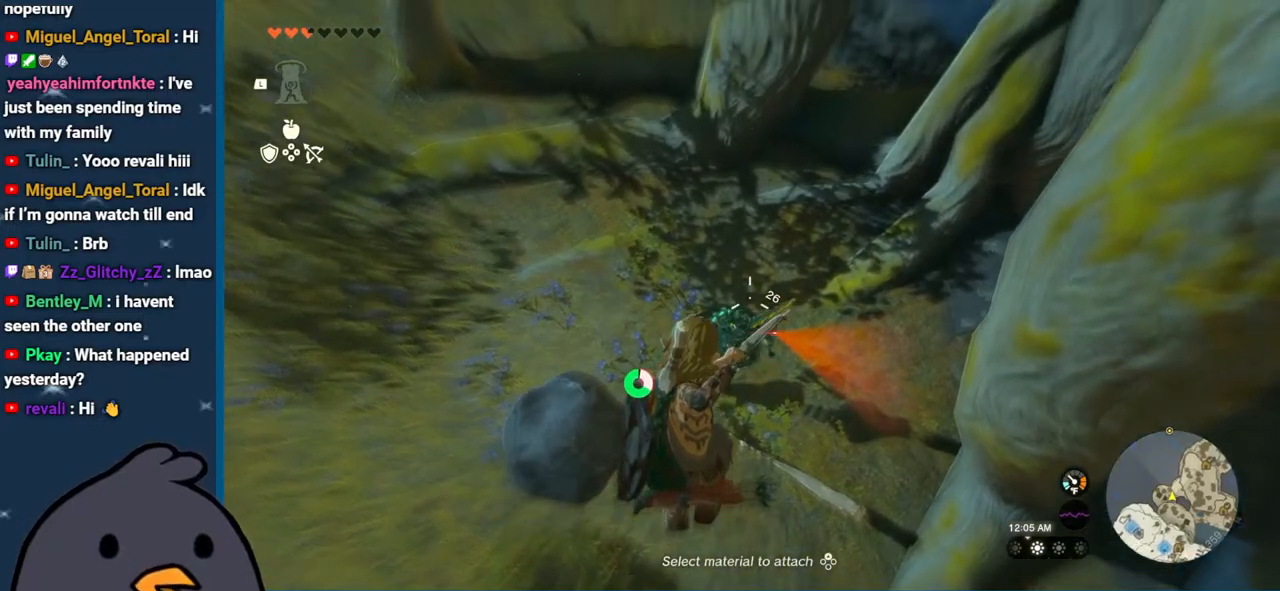
{"buttons": ["R2"], "left_stick": "center", "right_stick": "center", "events": []}
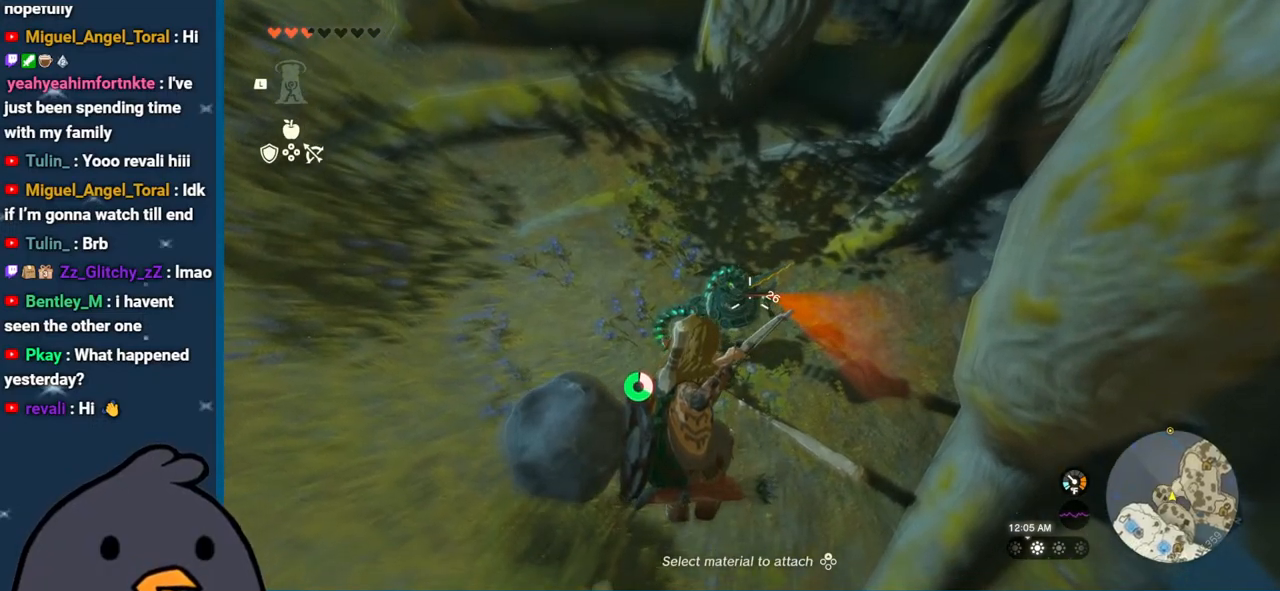
{"buttons": ["X"], "left_stick": "center", "right_stick": "center", "events": [[167, "R2", "up"], [450, "X", "down"]]}
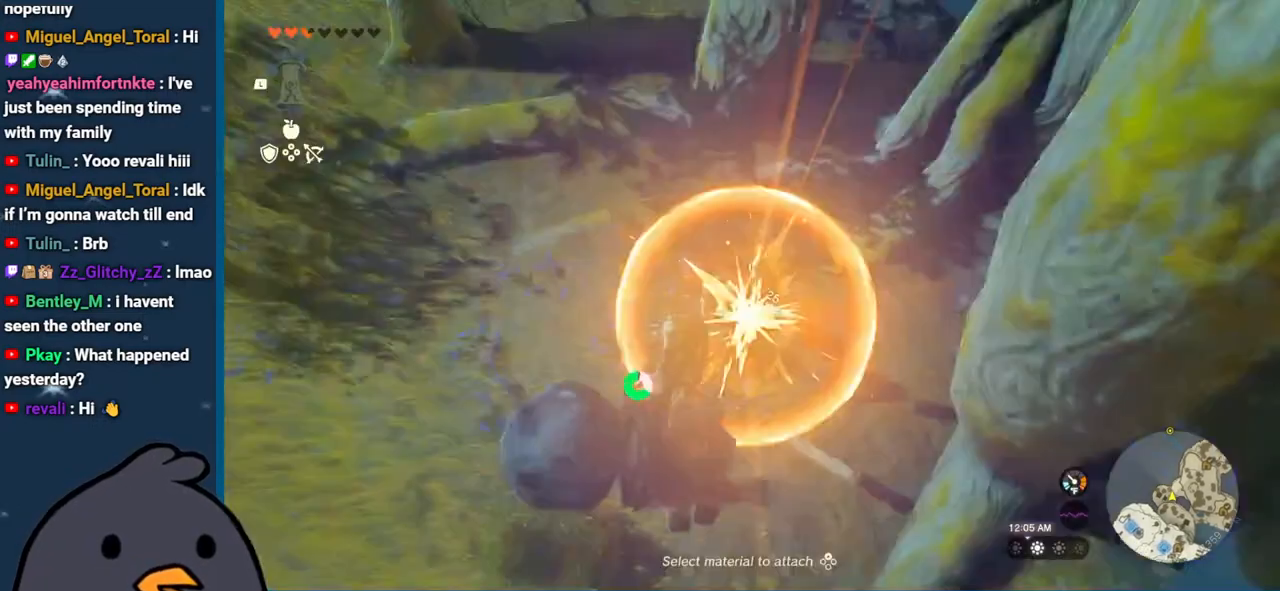
{"buttons": [], "left_stick": "up", "right_stick": "center", "events": [[100, "X", "up"], [183, "left_stick", "up"], [183, "right_stick", "down"], [400, "right_stick", "center"]]}
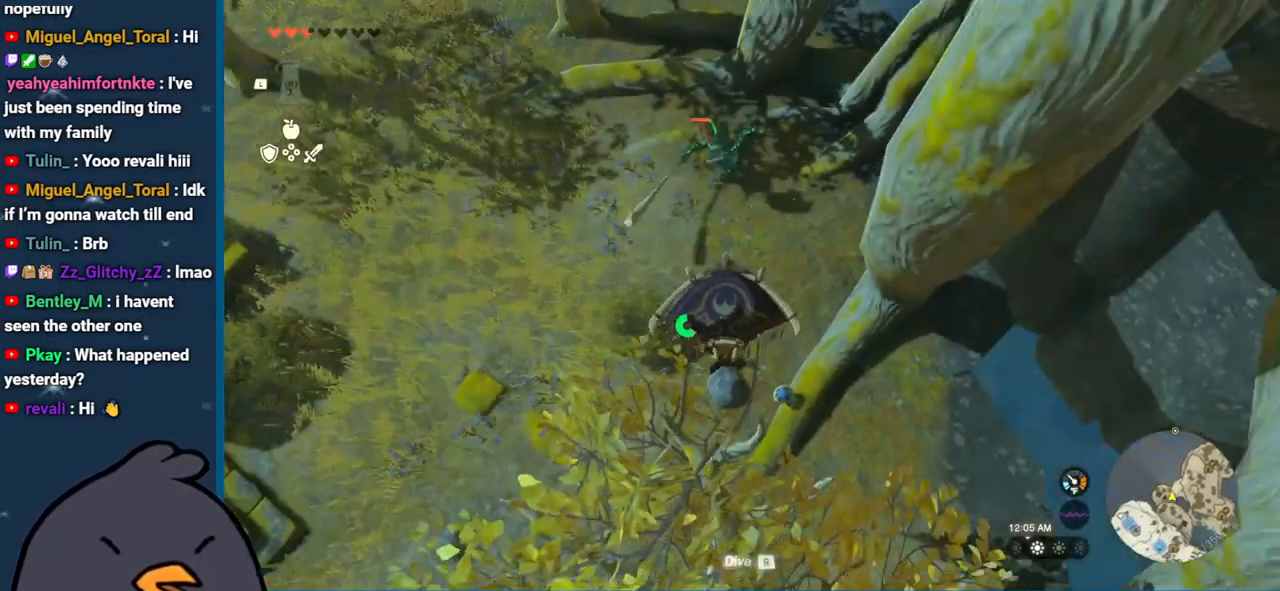
{"buttons": ["R2"], "left_stick": "center", "right_stick": "up", "events": [[50, "right_stick", "up"], [83, "R2", "down"], [267, "right_stick", "up-left"], [400, "right_stick", "up"], [417, "left_stick", "center"]]}
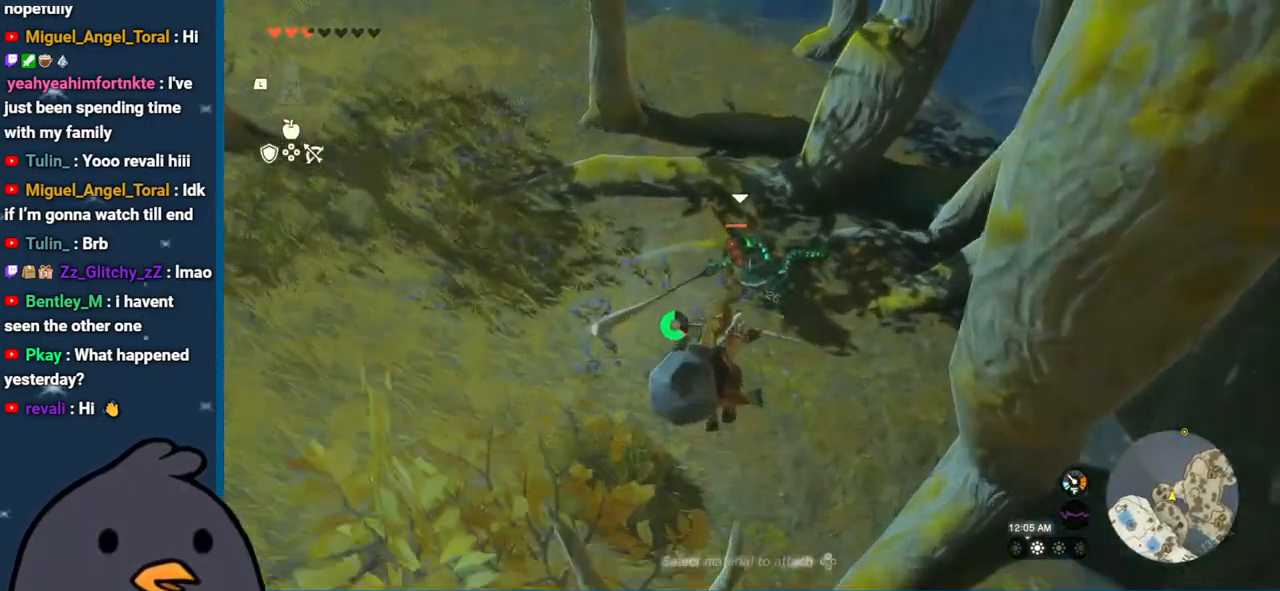
{"buttons": ["R2", "DPAD_LEFT"], "left_stick": "center", "right_stick": "center", "events": [[83, "DPAD_LEFT", "down"], [100, "DPAD_DOWN", "down"], [133, "right_stick", "center"], [150, "DPAD_DOWN", "up"]]}
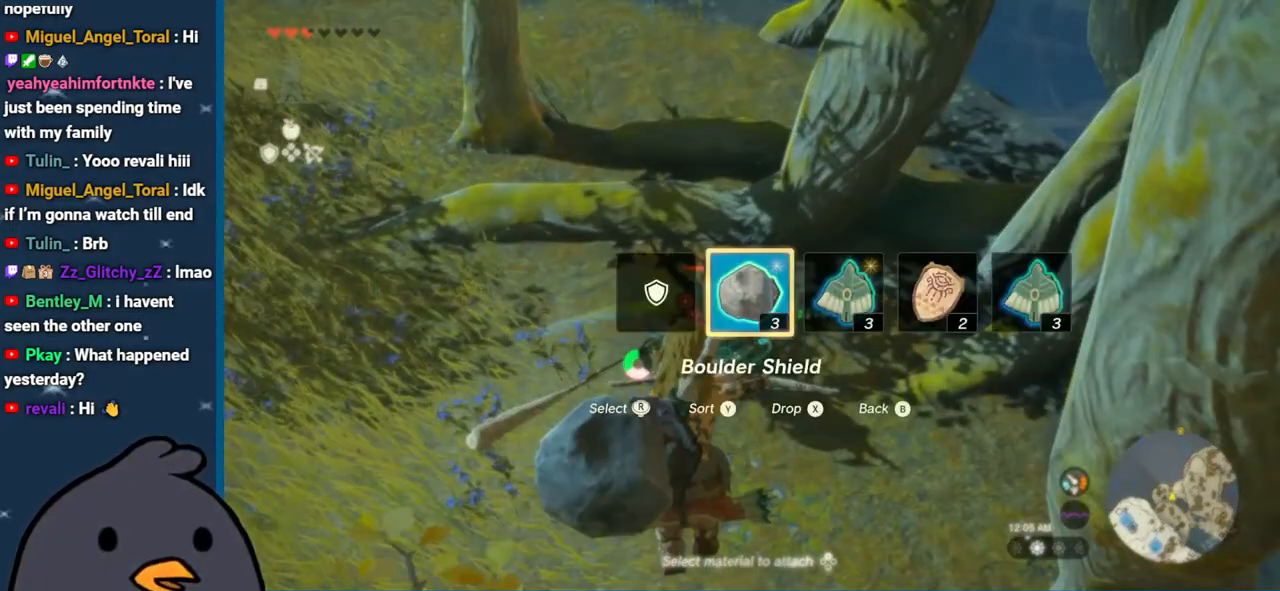
{"buttons": ["R2", "DPAD_RIGHT"], "left_stick": "center", "right_stick": "center", "events": [[83, "DPAD_LEFT", "up"], [200, "DPAD_RIGHT", "down"]]}
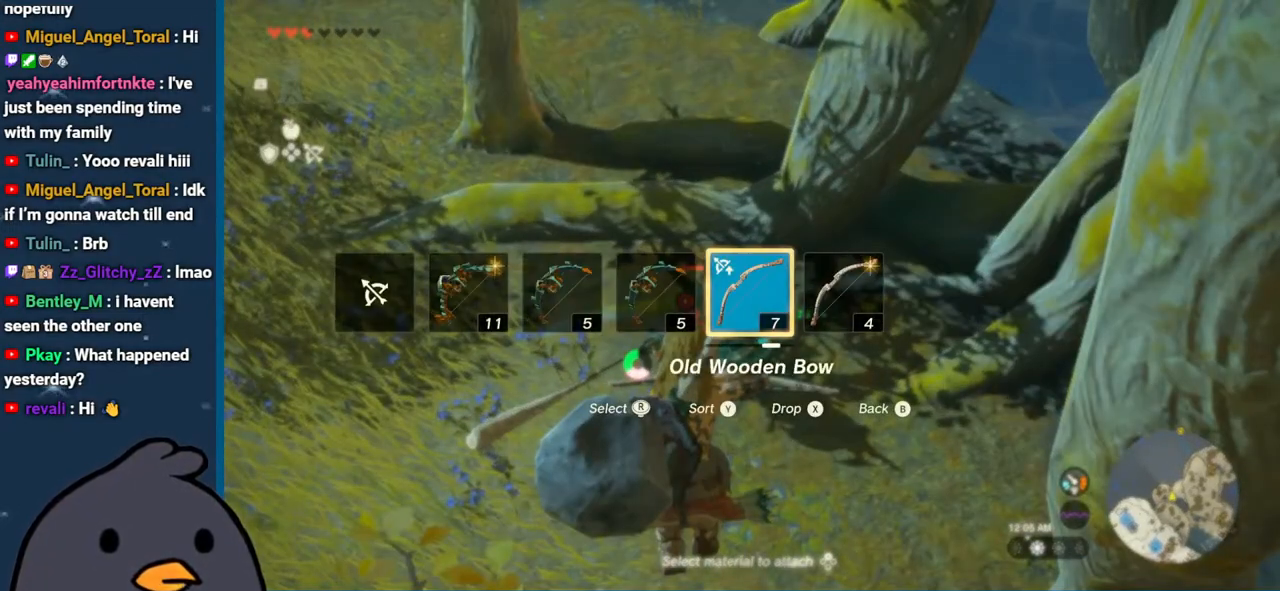
{"buttons": ["R2", "DPAD_RIGHT"], "left_stick": "center", "right_stick": "center", "events": []}
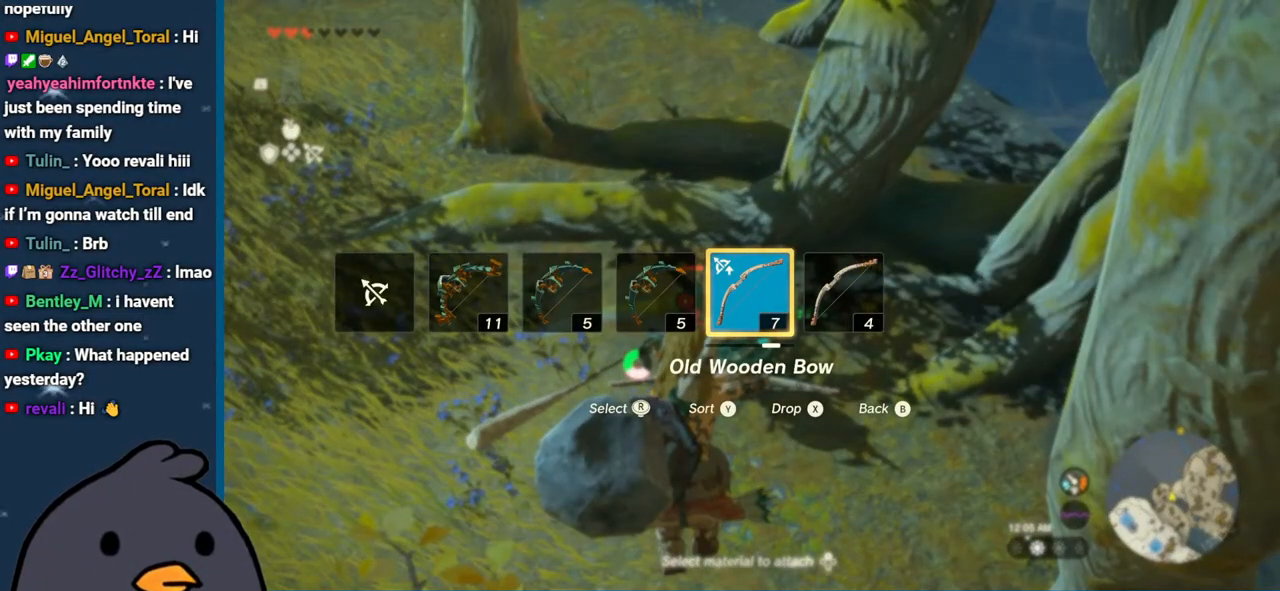
{"buttons": ["R2"], "left_stick": "center", "right_stick": "center", "events": [[200, "DPAD_RIGHT", "up"]]}